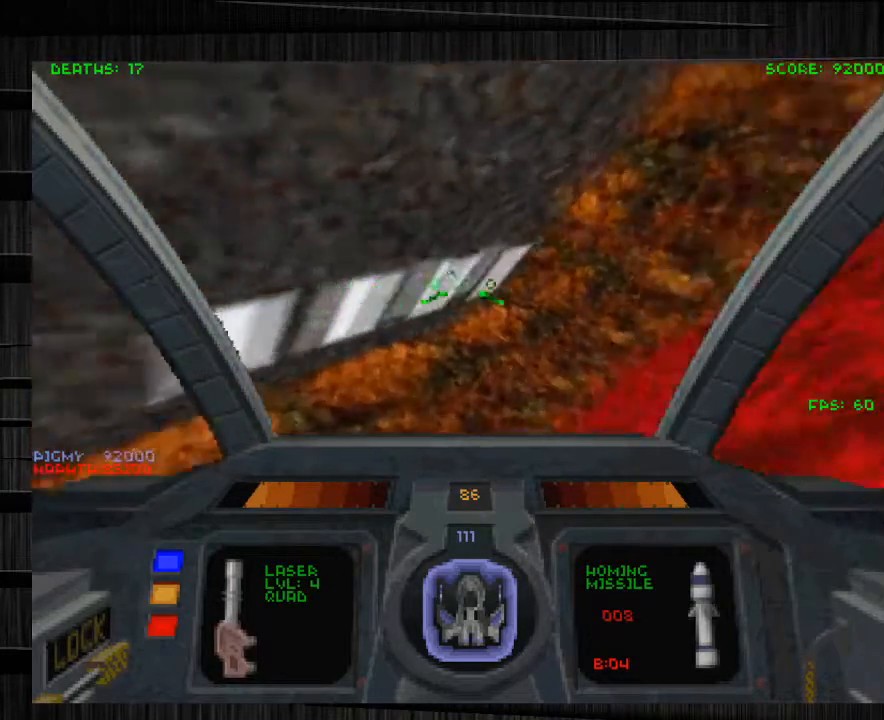
Gameplay with keyboard and mouse; each line is a JSON object with the keys and mouse buttons held at the frame after it. "events" lists presses ("down") and releases ("up") of "1", "2", "3", "4", "5", "a", "alt", "c", "ctrl", "d", "e", "f", "q", "r", "s", "shift", "space", "tab", "v", "w", "x", "z", "mouse_left", "mouse_middle", "mouse_right", "mouse_wheel_up" and "mouse_wheel_down" between this image and that frame as [ms after this image, input, new state], when the widget could be followed in between. "mouse_left", "mouse_middle", "mouse_right", "mouse_wheel_up", "mouse_wheel_down" = the "left", "middle", "right", "wheel_up", "wheel_down" buttons of the "mouse" list. No other keys are recorded. Not read: mouse_move.
{"keys": ["d", "w"], "mouse": [], "events": [[100, "z", "down"], [367, "z", "up"], [434, "w", "down"]]}
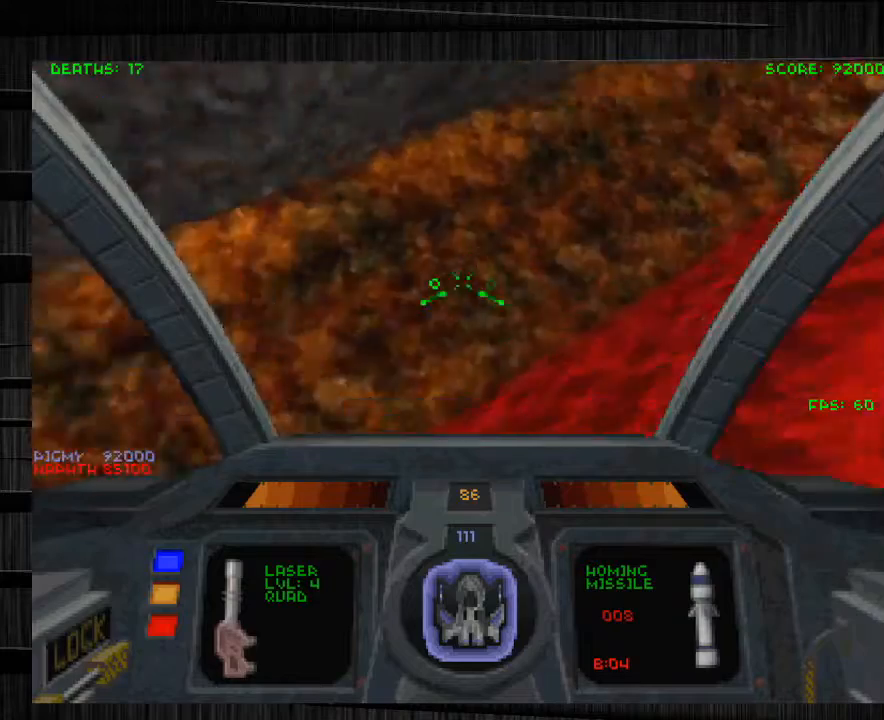
{"keys": ["w"], "mouse": [], "events": [[200, "d", "up"]]}
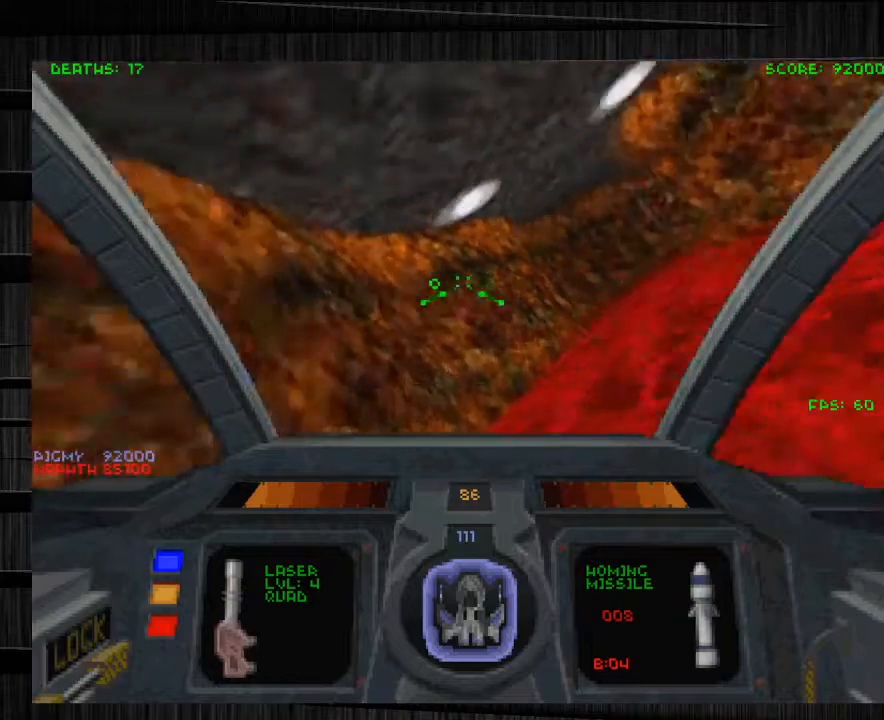
{"keys": ["f"], "mouse": [], "events": [[267, "w", "up"], [467, "f", "down"]]}
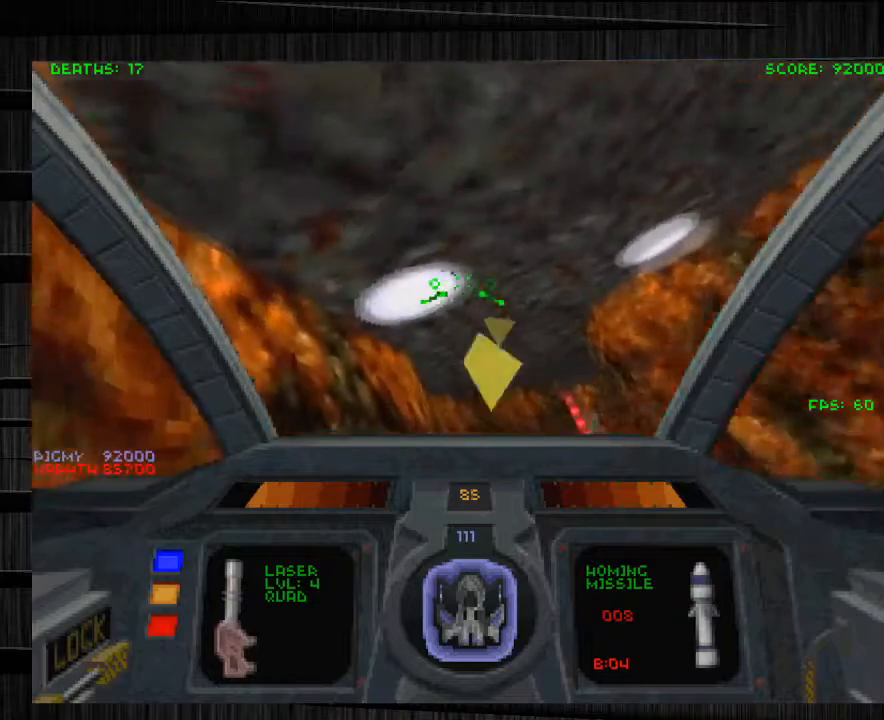
{"keys": [], "mouse": [], "events": [[133, "f", "up"]]}
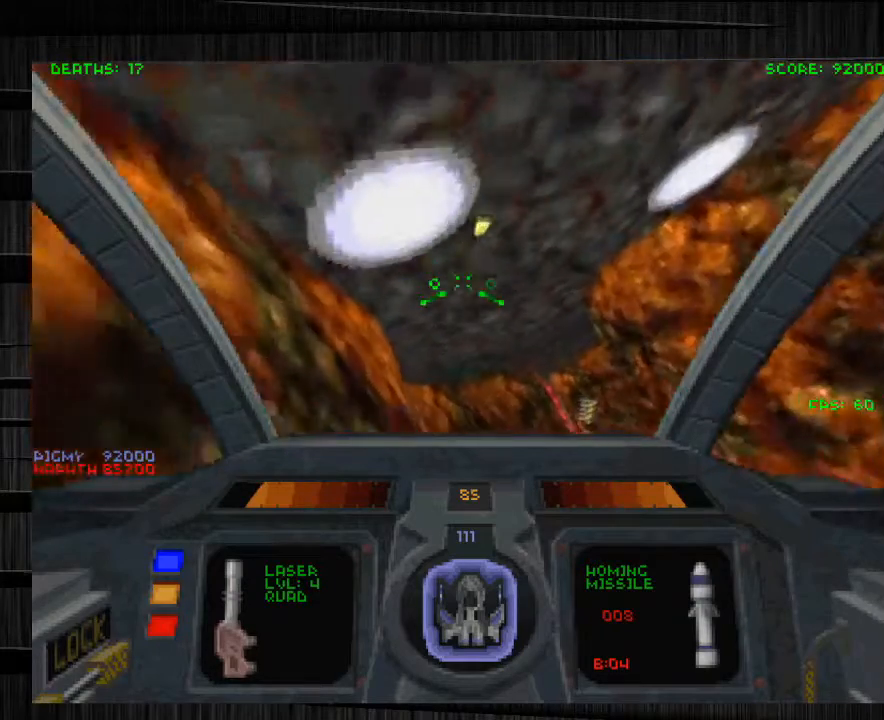
{"keys": ["a", "e", "w"], "mouse": [], "events": [[33, "e", "down"], [100, "w", "down"], [267, "a", "down"], [300, "e", "up"], [400, "e", "down"]]}
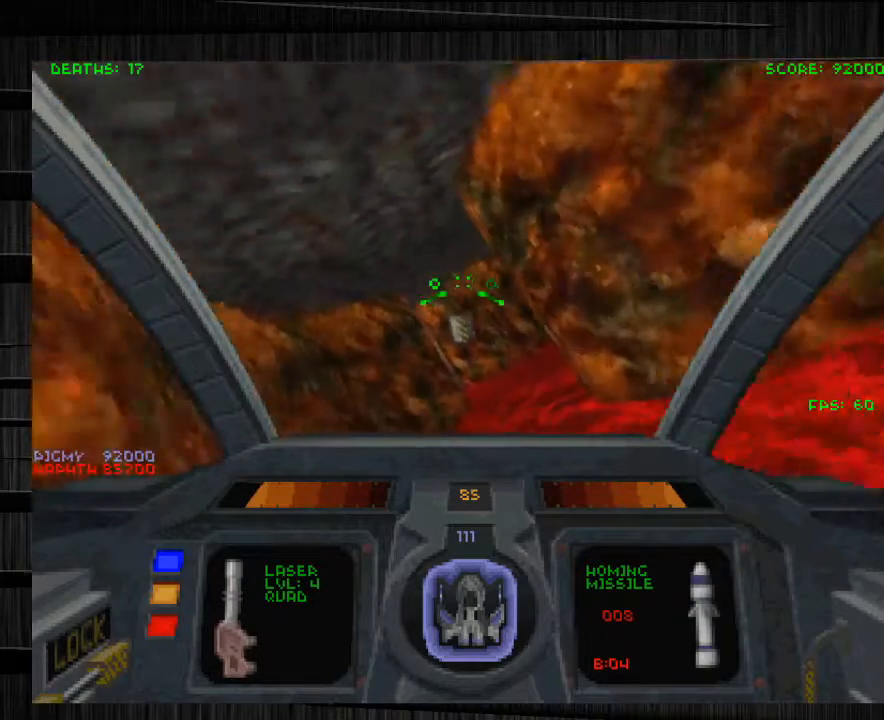
{"keys": ["w"], "mouse": [], "events": [[434, "e", "up"], [501, "a", "up"]]}
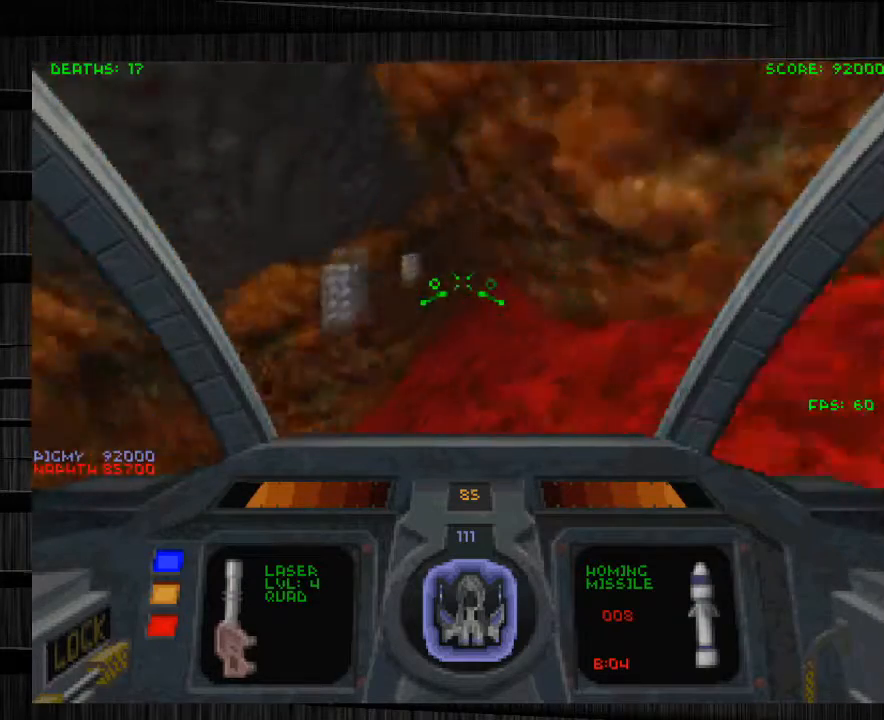
{"keys": ["w"], "mouse": [], "events": [[33, "w", "up"], [233, "w", "down"]]}
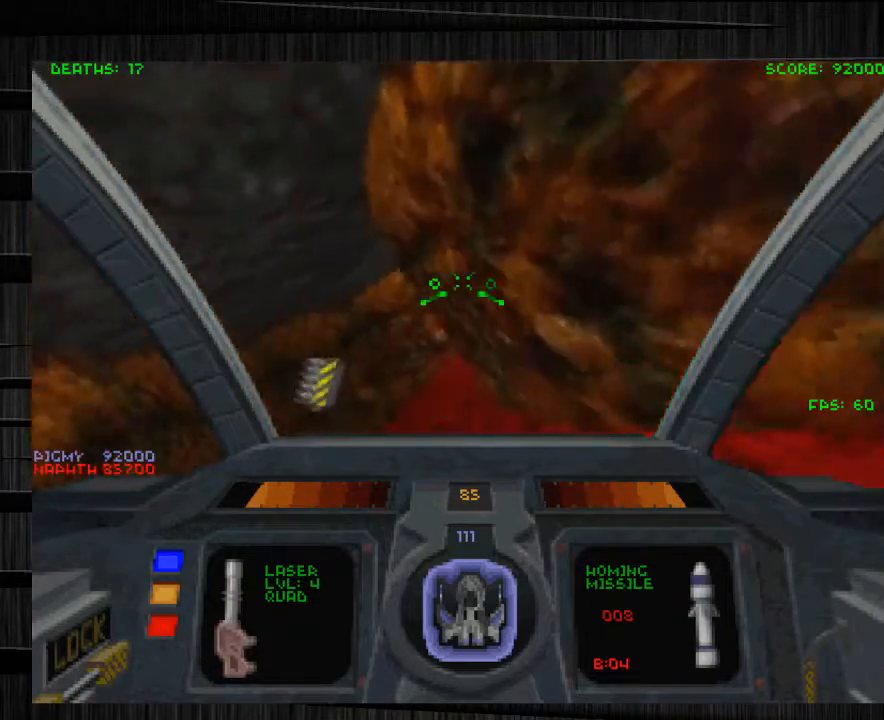
{"keys": ["w"], "mouse": [], "events": [[334, "z", "down"], [468, "z", "up"]]}
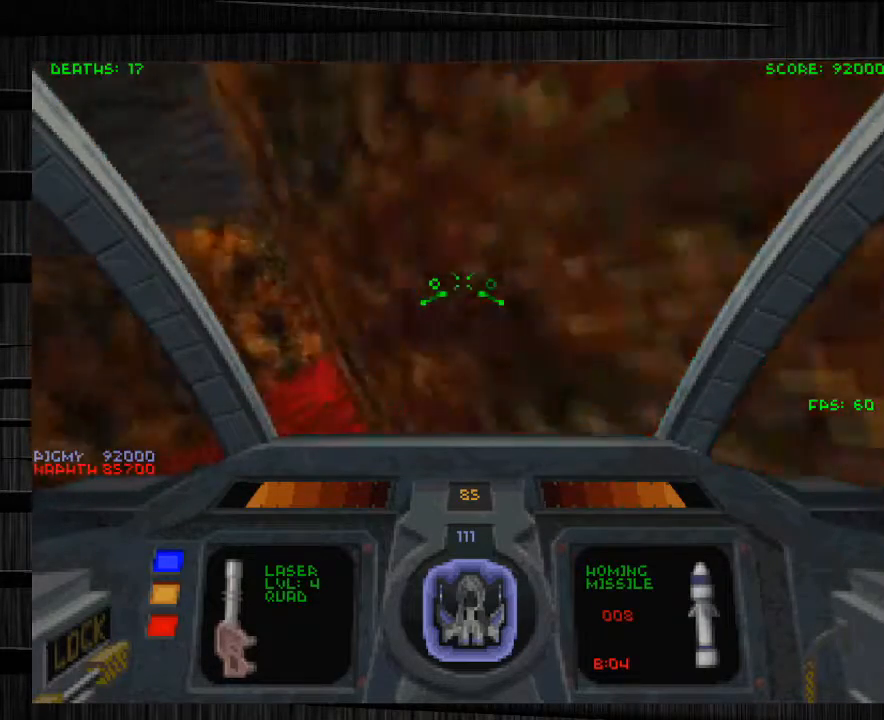
{"keys": ["w"], "mouse": [], "events": [[67, "a", "down"], [400, "a", "up"]]}
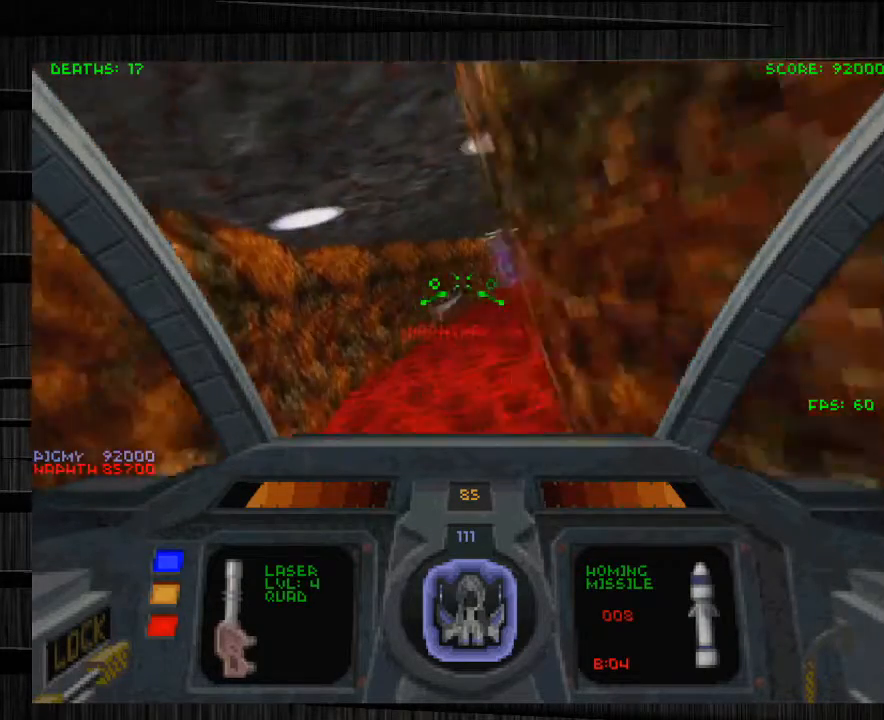
{"keys": [], "mouse": [], "events": [[367, "w", "up"]]}
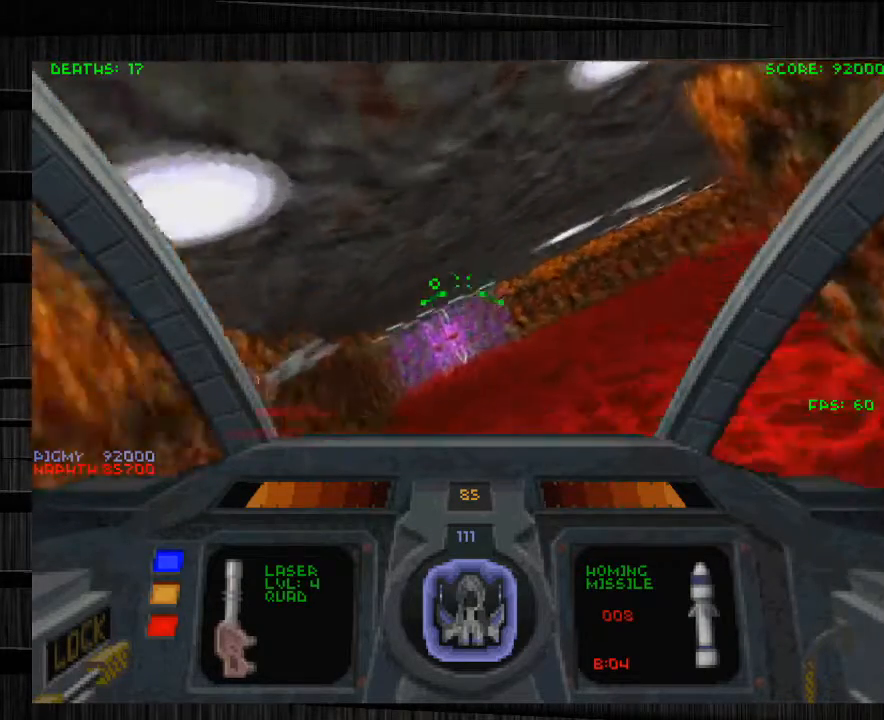
{"keys": ["e", "w"], "mouse": [], "events": [[100, "w", "down"], [500, "e", "down"]]}
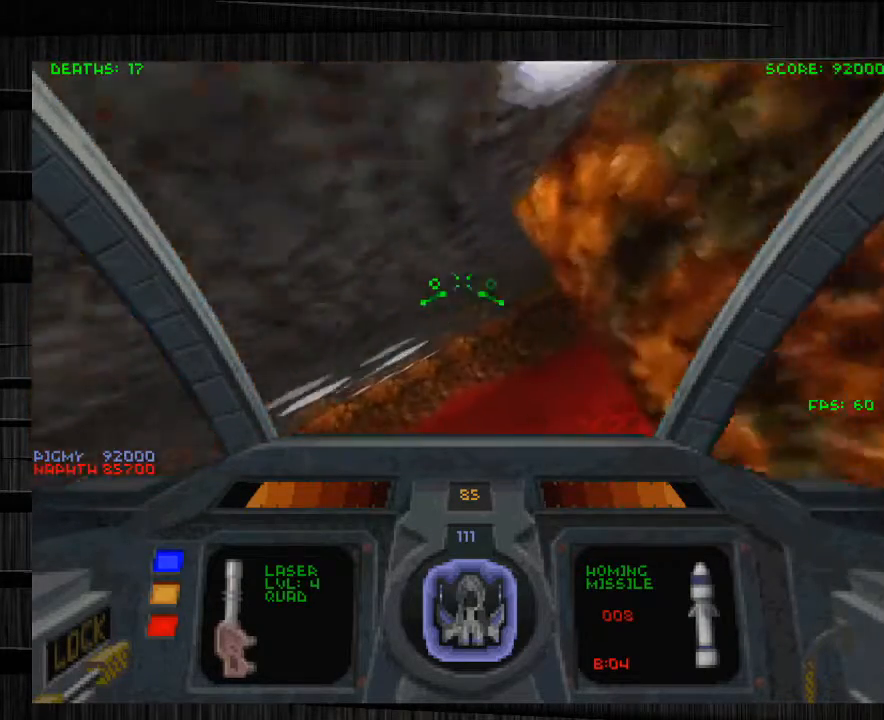
{"keys": ["w"], "mouse": [], "events": [[267, "e", "up"]]}
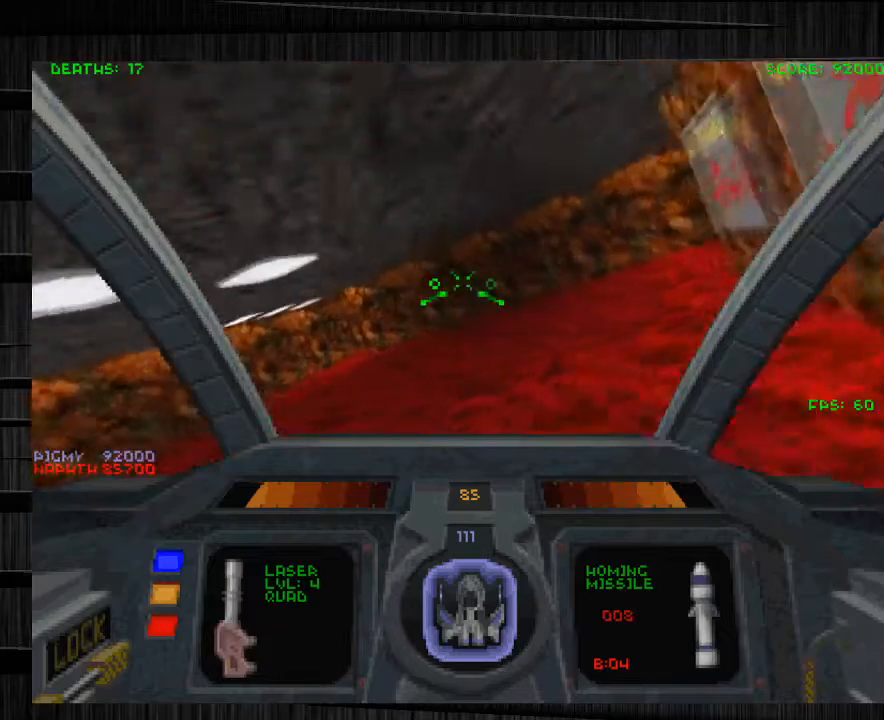
{"keys": ["d", "w"], "mouse": [], "events": [[200, "d", "down"]]}
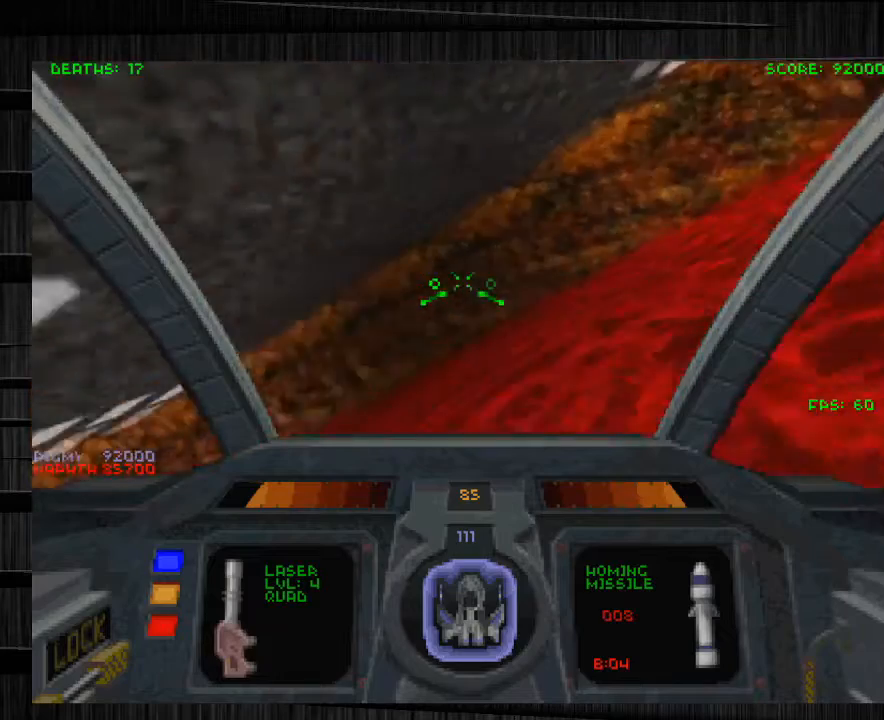
{"keys": ["d", "w"], "mouse": [], "events": [[201, "z", "down"], [334, "z", "up"]]}
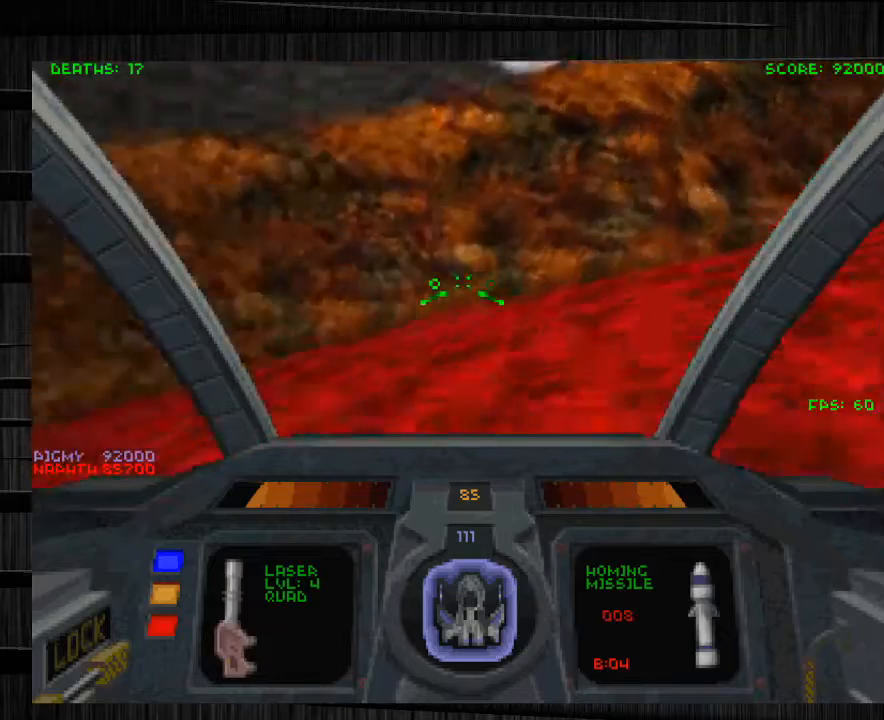
{"keys": ["d"], "mouse": [], "events": [[334, "w", "up"]]}
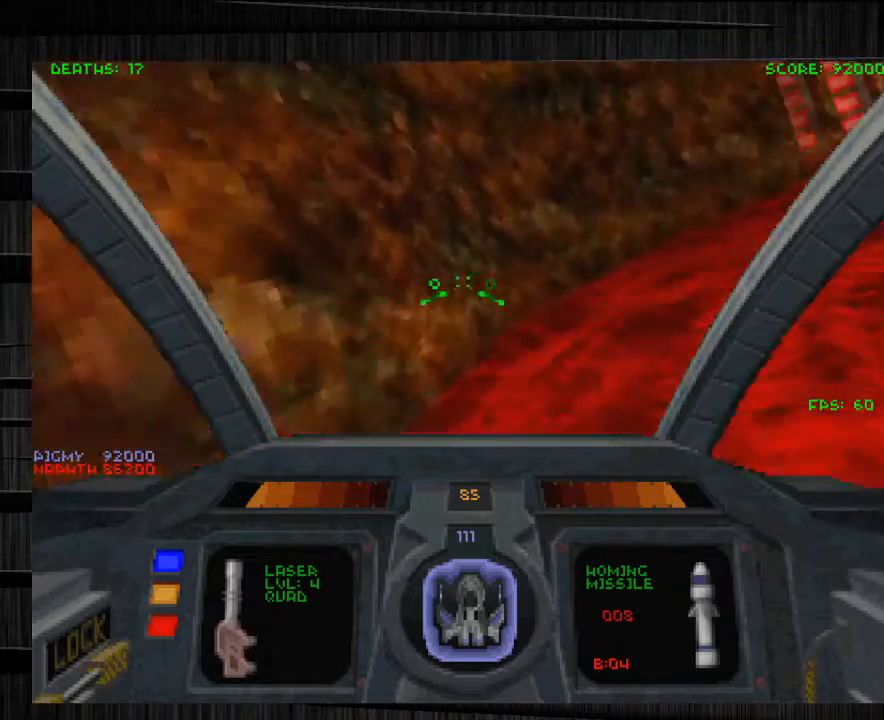
{"keys": ["d", "w"], "mouse": [], "events": [[67, "w", "down"]]}
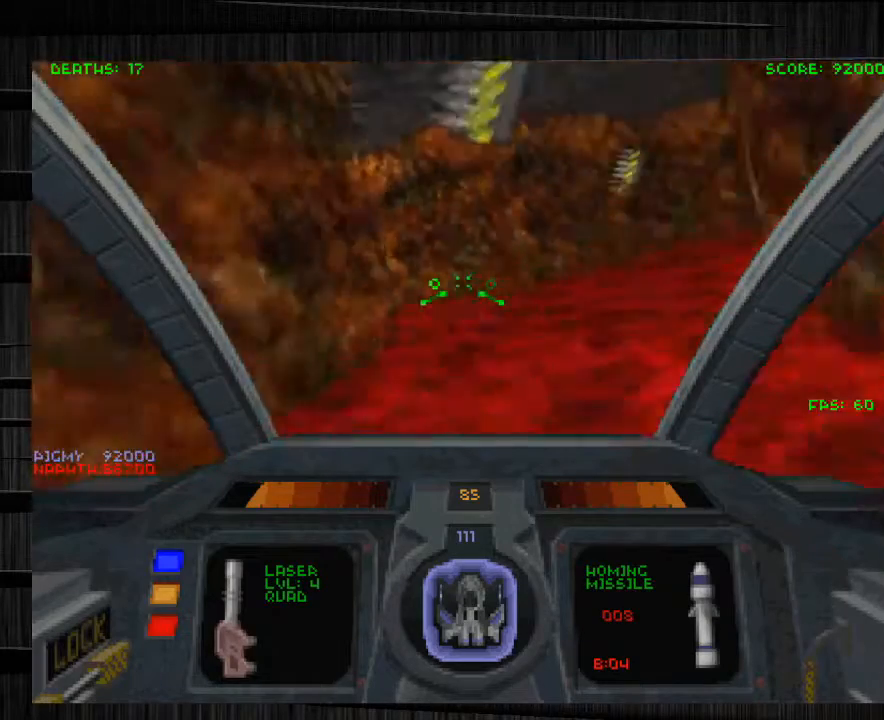
{"keys": ["a", "w"], "mouse": [], "events": [[67, "d", "up"], [500, "a", "down"]]}
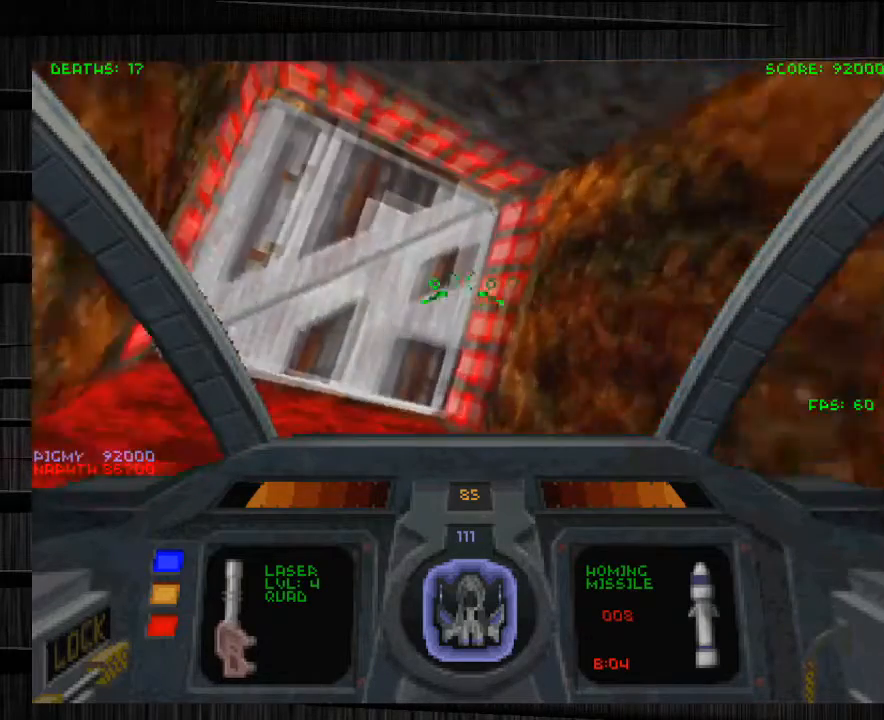
{"keys": ["a"], "mouse": [], "events": [[34, "mouse_left", "down"], [34, "w", "up"], [100, "a", "up"], [134, "s", "down"], [201, "mouse_left", "up"], [301, "s", "up"], [367, "a", "down"]]}
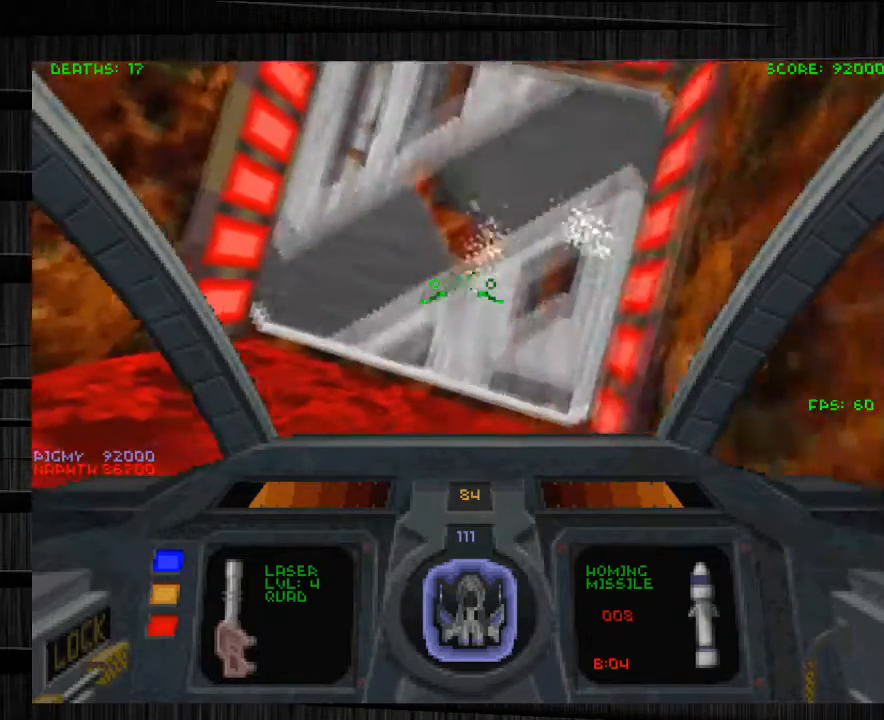
{"keys": ["w"], "mouse": [], "events": [[33, "a", "up"], [133, "s", "down"], [267, "s", "up"], [367, "w", "down"]]}
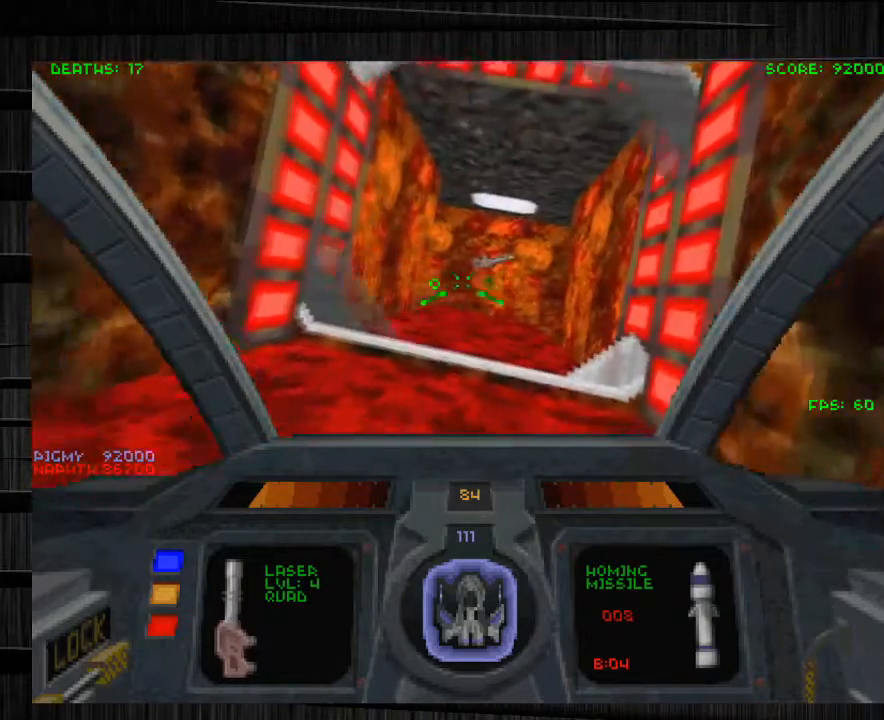
{"keys": ["d", "w"], "mouse": [], "events": [[501, "d", "down"]]}
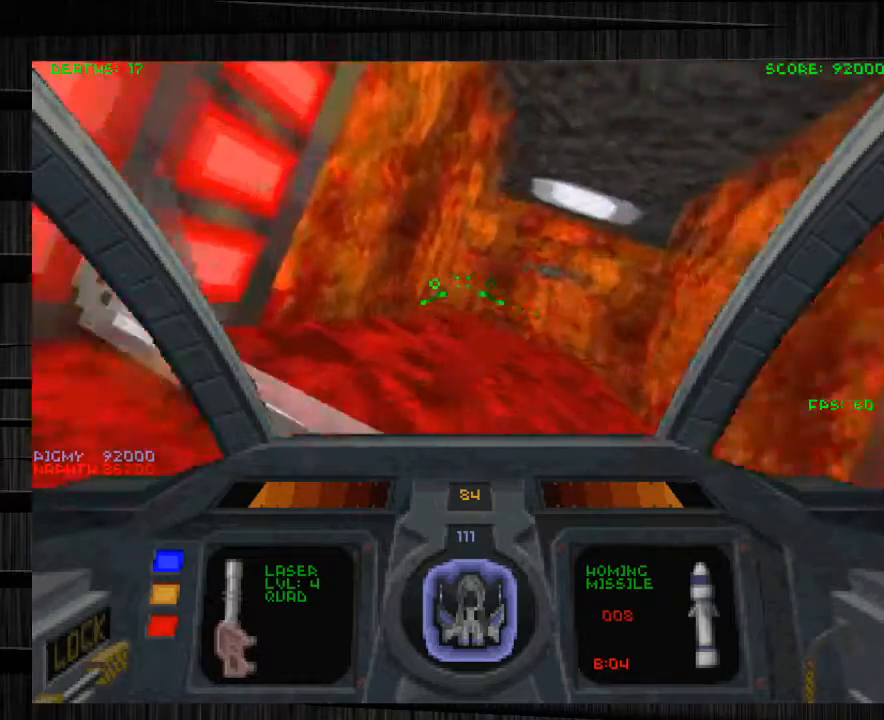
{"keys": ["w"], "mouse": [], "events": [[500, "d", "up"]]}
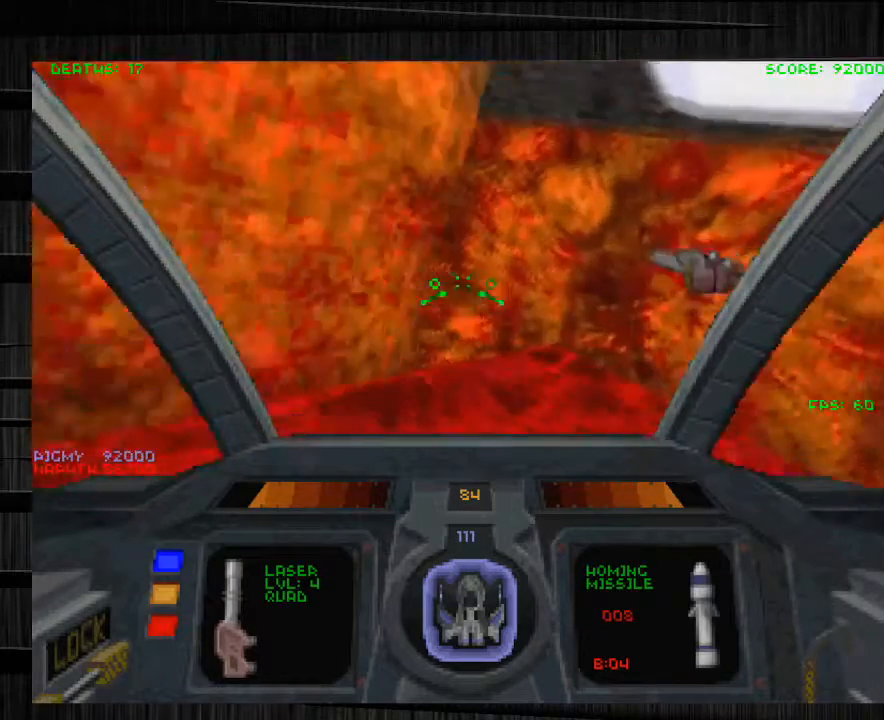
{"keys": [], "mouse": [], "events": [[100, "a", "down"], [334, "w", "up"], [367, "a", "up"]]}
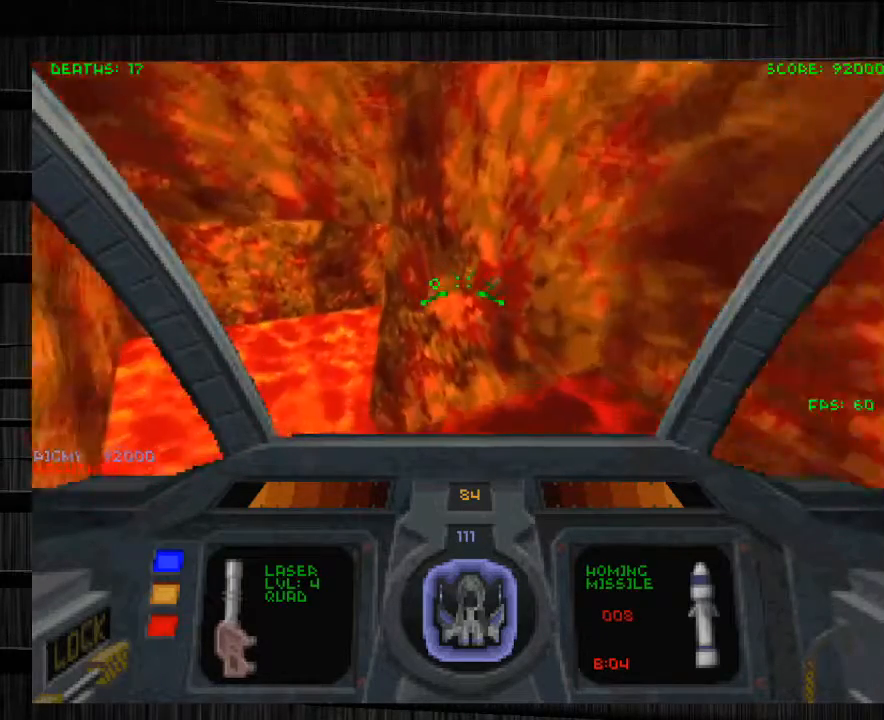
{"keys": ["a"], "mouse": [], "events": [[67, "a", "down"], [200, "e", "down"], [434, "e", "up"]]}
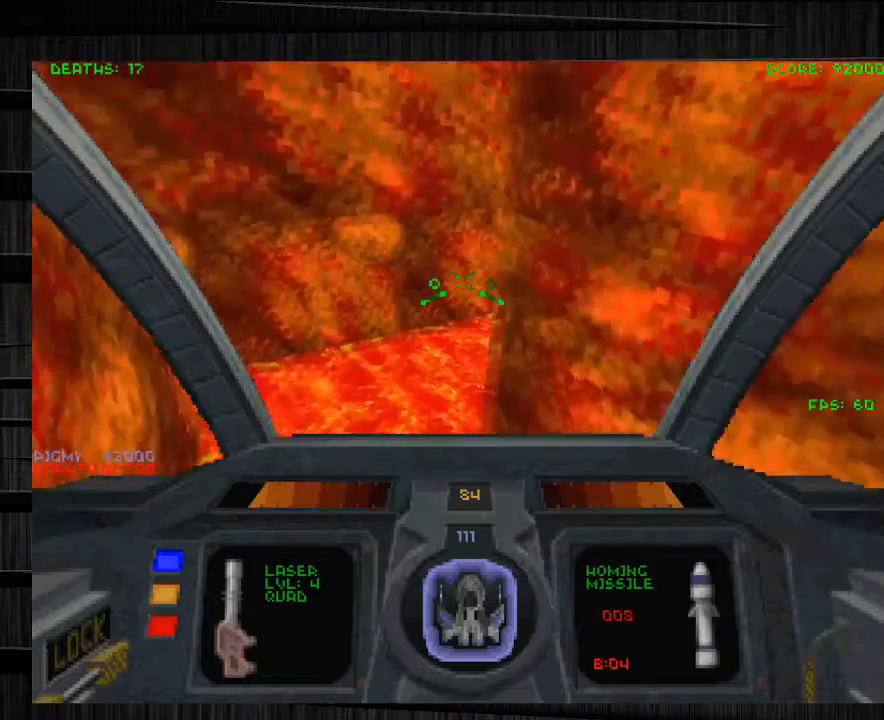
{"keys": [], "mouse": [], "events": [[34, "w", "down"], [134, "a", "up"], [134, "e", "down"], [234, "a", "down"], [334, "w", "up"], [367, "e", "up"], [434, "a", "up"]]}
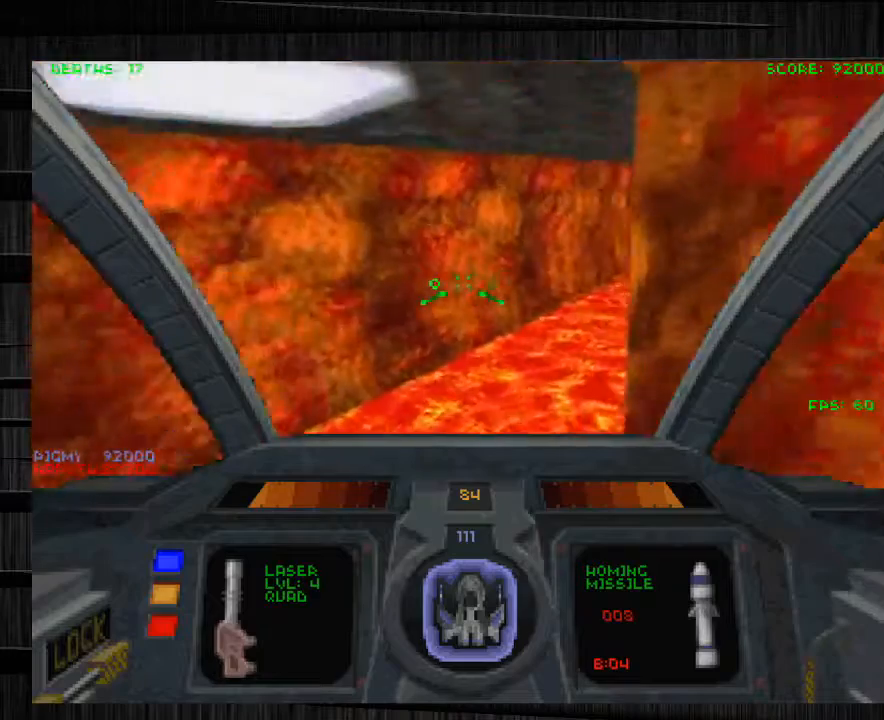
{"keys": ["a"], "mouse": [], "events": [[100, "s", "down"], [233, "s", "up"], [467, "a", "down"]]}
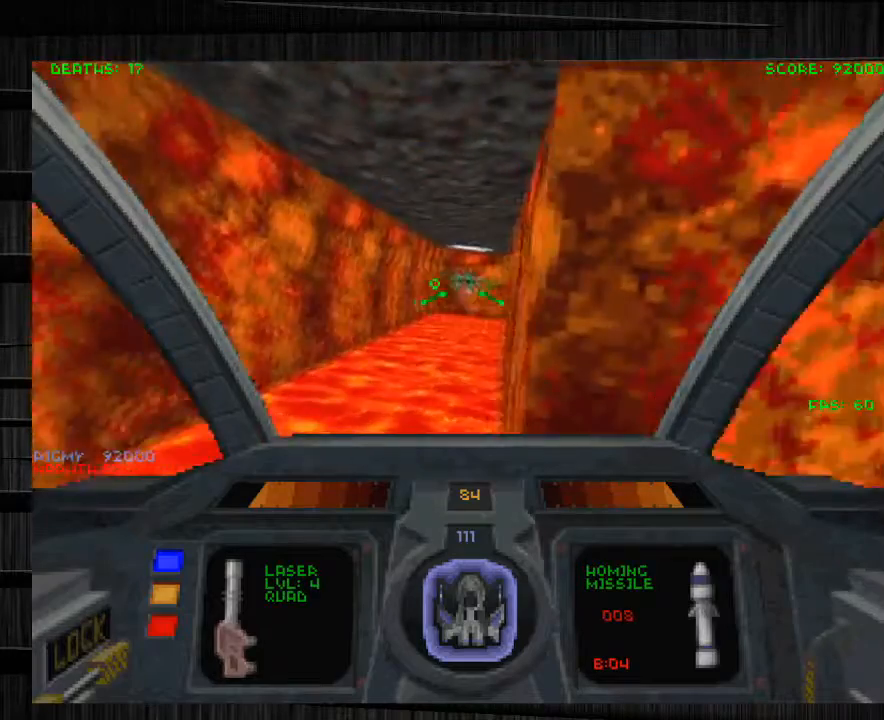
{"keys": ["d"], "mouse": ["left", "right"], "events": [[67, "mouse_left", "down"], [100, "a", "up"], [334, "mouse_right", "down"], [401, "d", "down"]]}
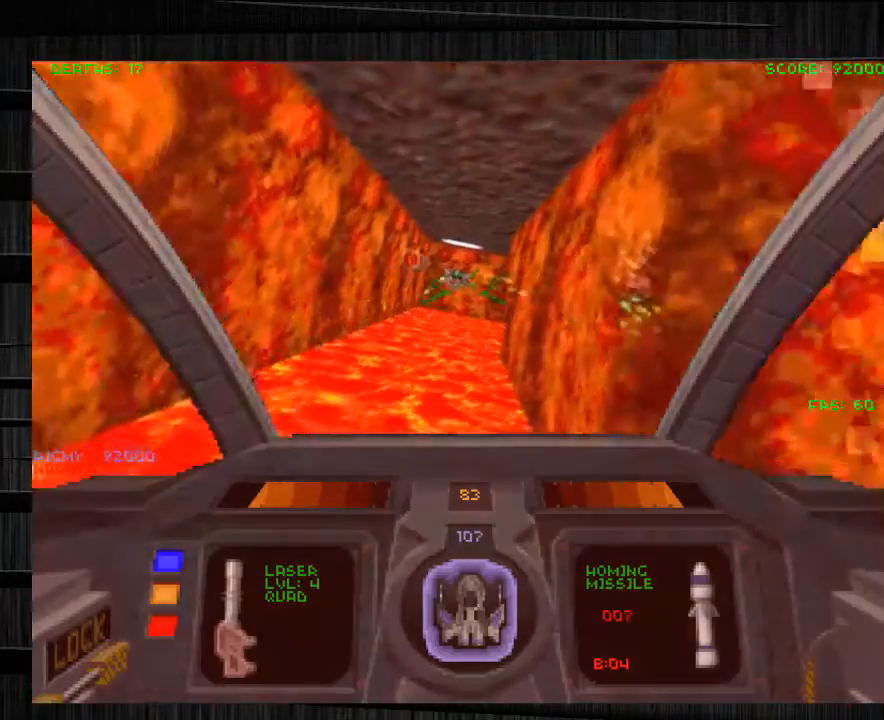
{"keys": [], "mouse": [], "events": [[33, "mouse_right", "up"], [33, "s", "down"], [233, "s", "up"], [334, "mouse_left", "up"], [500, "d", "up"]]}
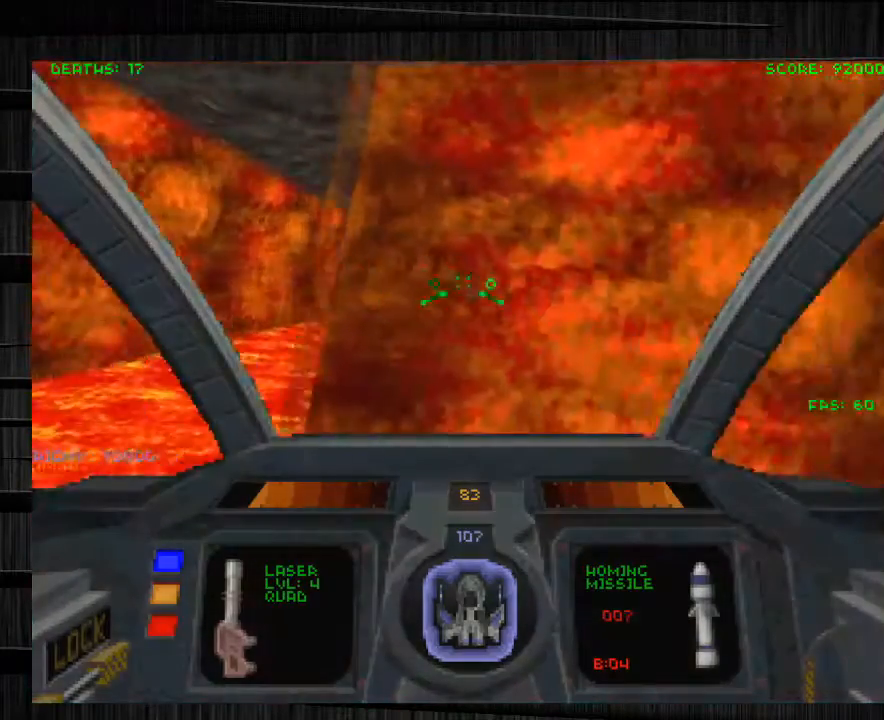
{"keys": ["q", "w"], "mouse": [], "events": [[100, "a", "down"], [167, "a", "up"], [334, "q", "down"], [468, "w", "down"]]}
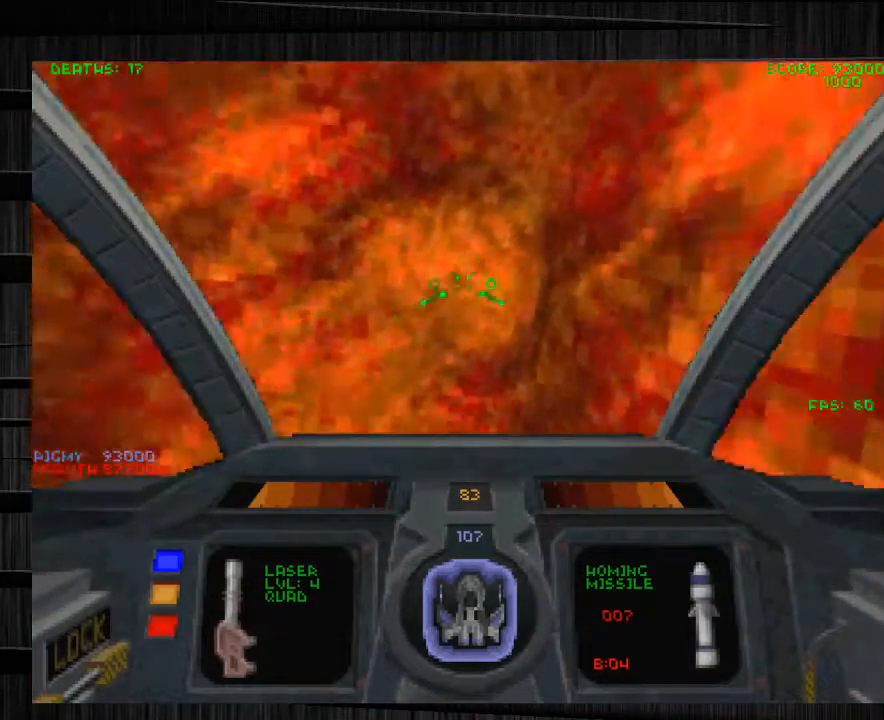
{"keys": ["w"], "mouse": [], "events": [[67, "d", "down"], [267, "q", "up"], [467, "d", "up"]]}
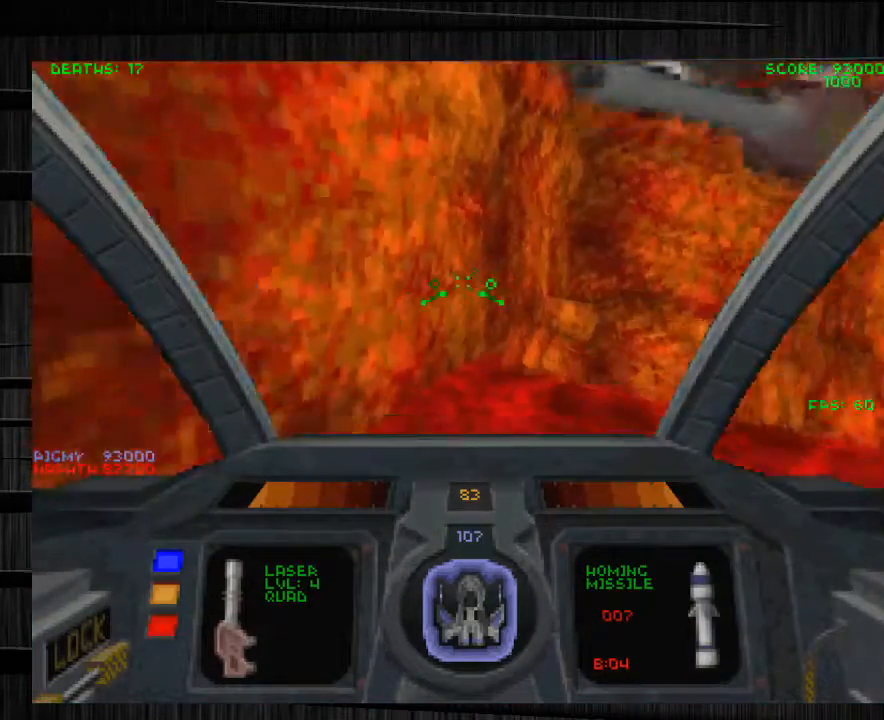
{"keys": ["e", "w"], "mouse": [], "events": [[67, "d", "down"], [301, "d", "up"], [367, "e", "down"]]}